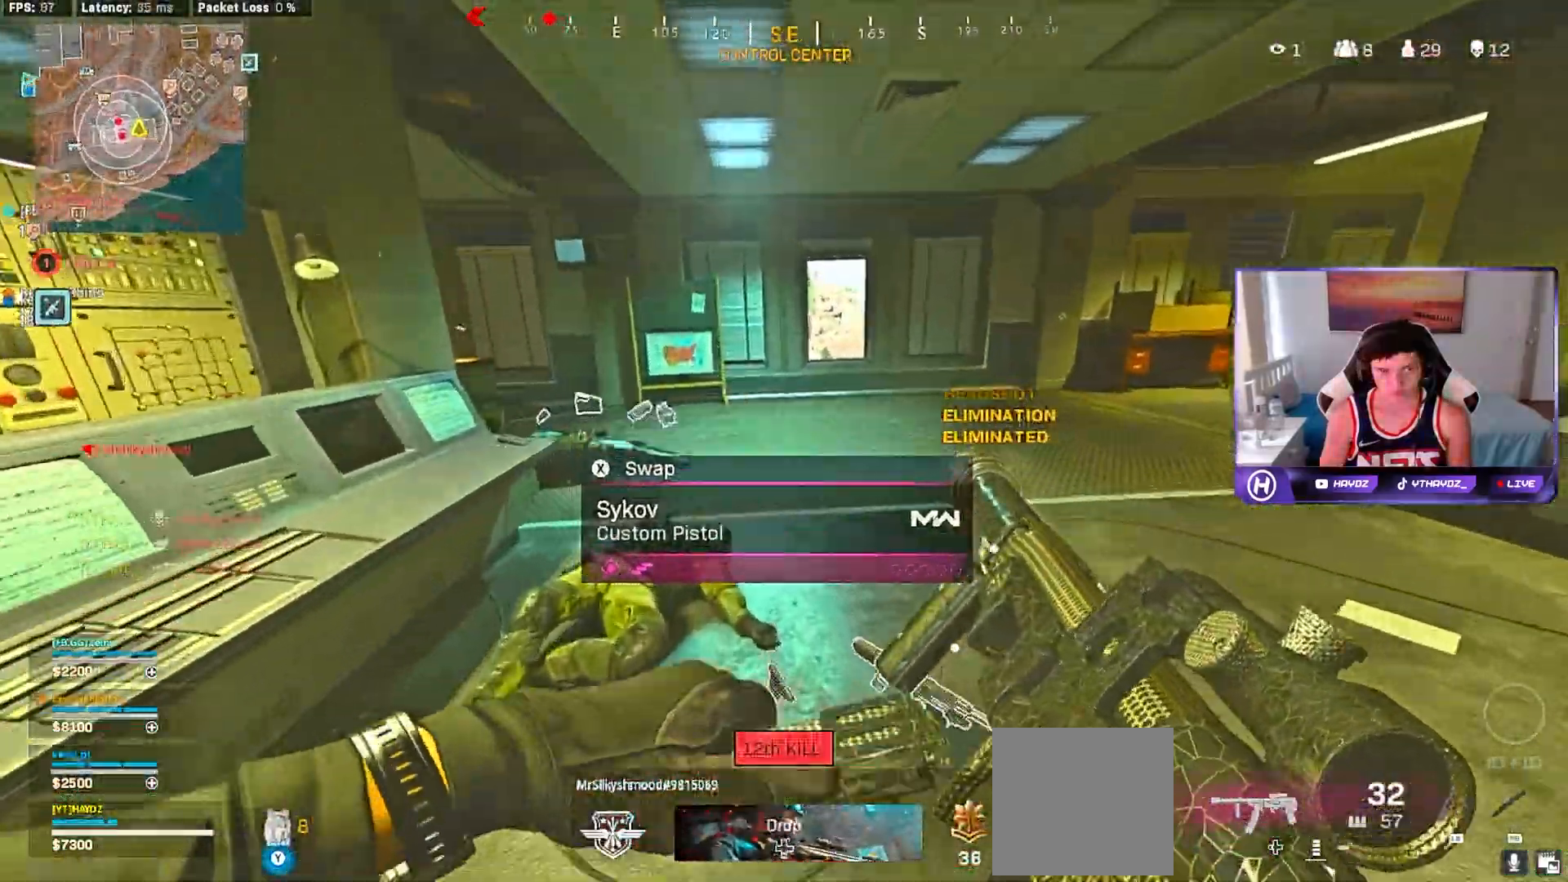
Gameplay with a controller (Xbox layout); each line is a JSON object with the inputs held at the frame after it. "events" lists button and stick changes between this image and that frame as [ms after this image, input, new state], when the widget could be followed in between.
{"buttons": ["Y"], "left_stick": "up", "right_stick": "center", "events": [[100, "right_stick", "left"], [233, "left_stick", "right"], [267, "right_stick", "center"], [350, "Y", "down"], [367, "left_stick", "down"], [500, "left_stick", "up"]]}
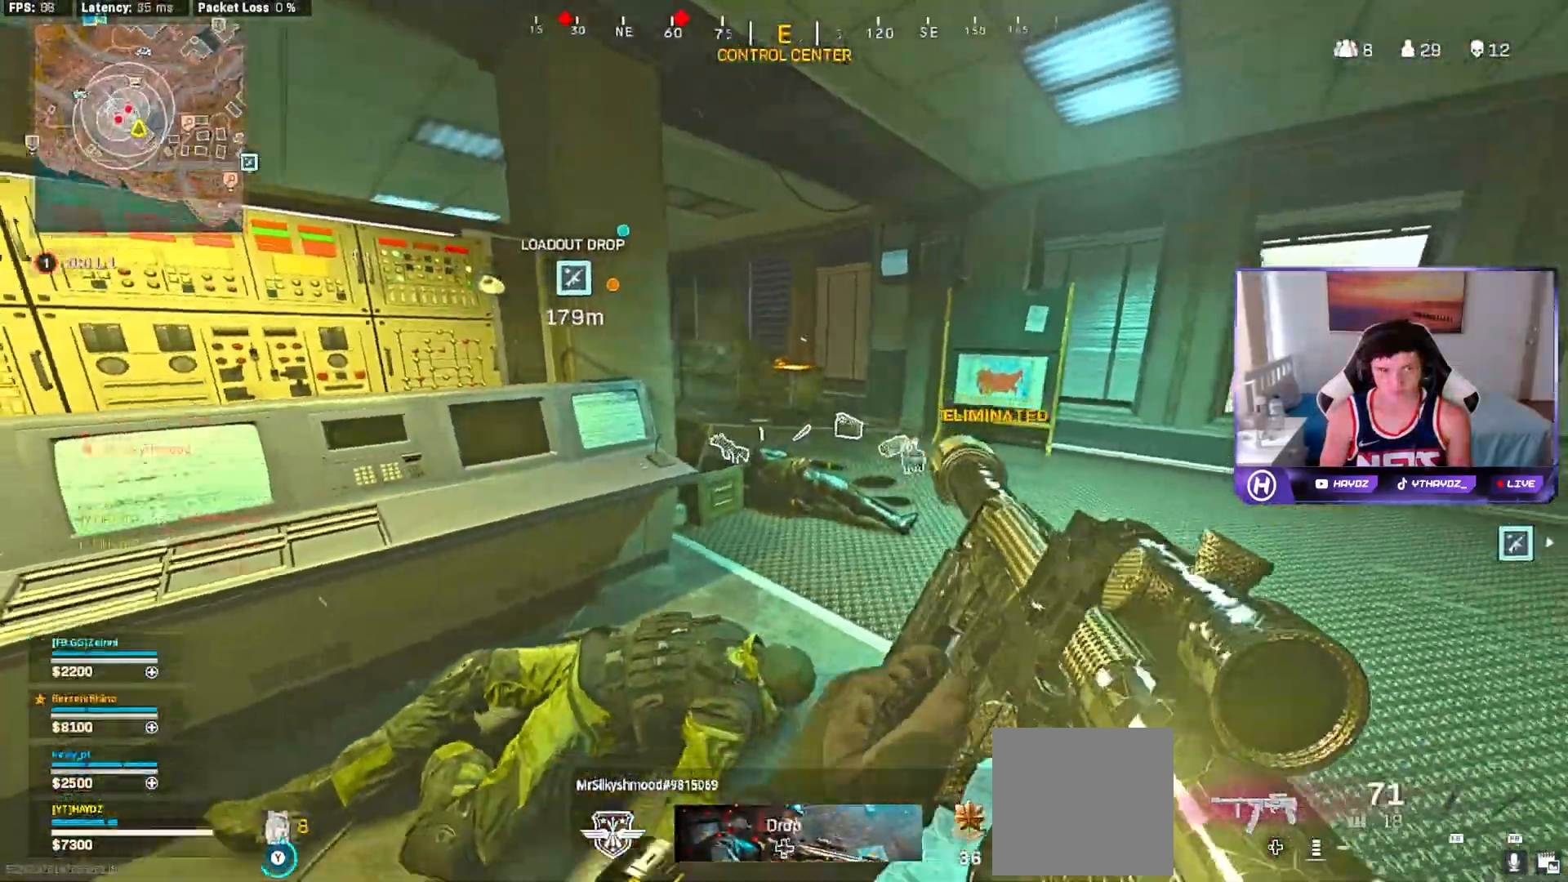
{"buttons": [], "left_stick": "up", "right_stick": "center", "events": [[117, "L3", "down"], [167, "Y", "up"], [233, "L3", "up"], [333, "L3", "down"], [450, "L3", "up"]]}
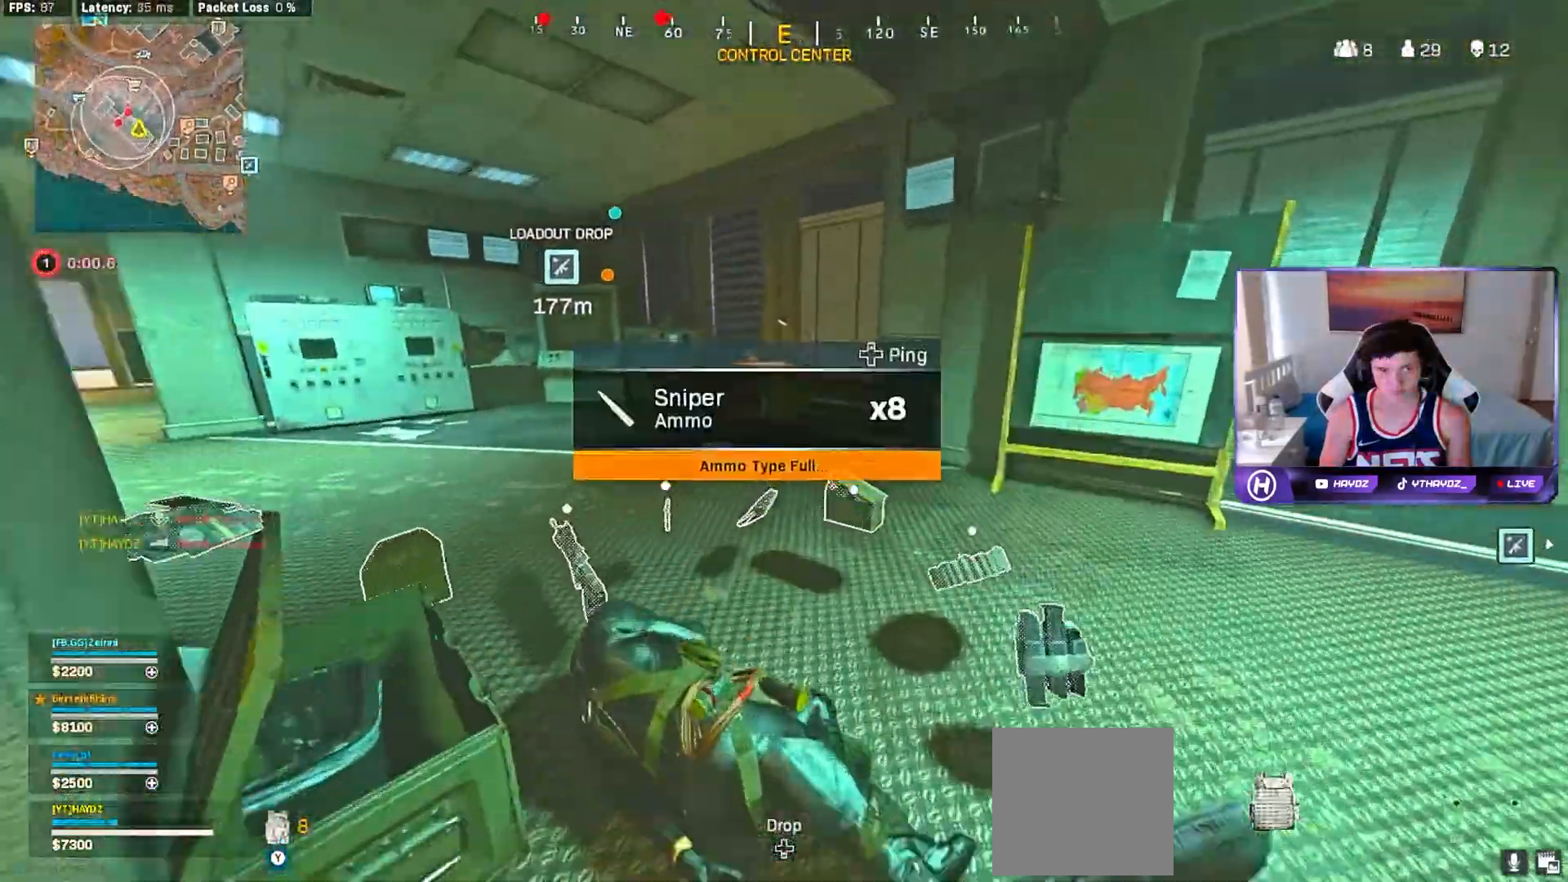
{"buttons": [], "left_stick": "up-left", "right_stick": "left", "events": [[50, "right_stick", "left"], [133, "left_stick", "right"], [183, "right_stick", "center"], [267, "left_stick", "down"], [283, "right_stick", "left"], [367, "left_stick", "down-left"], [500, "left_stick", "up-left"]]}
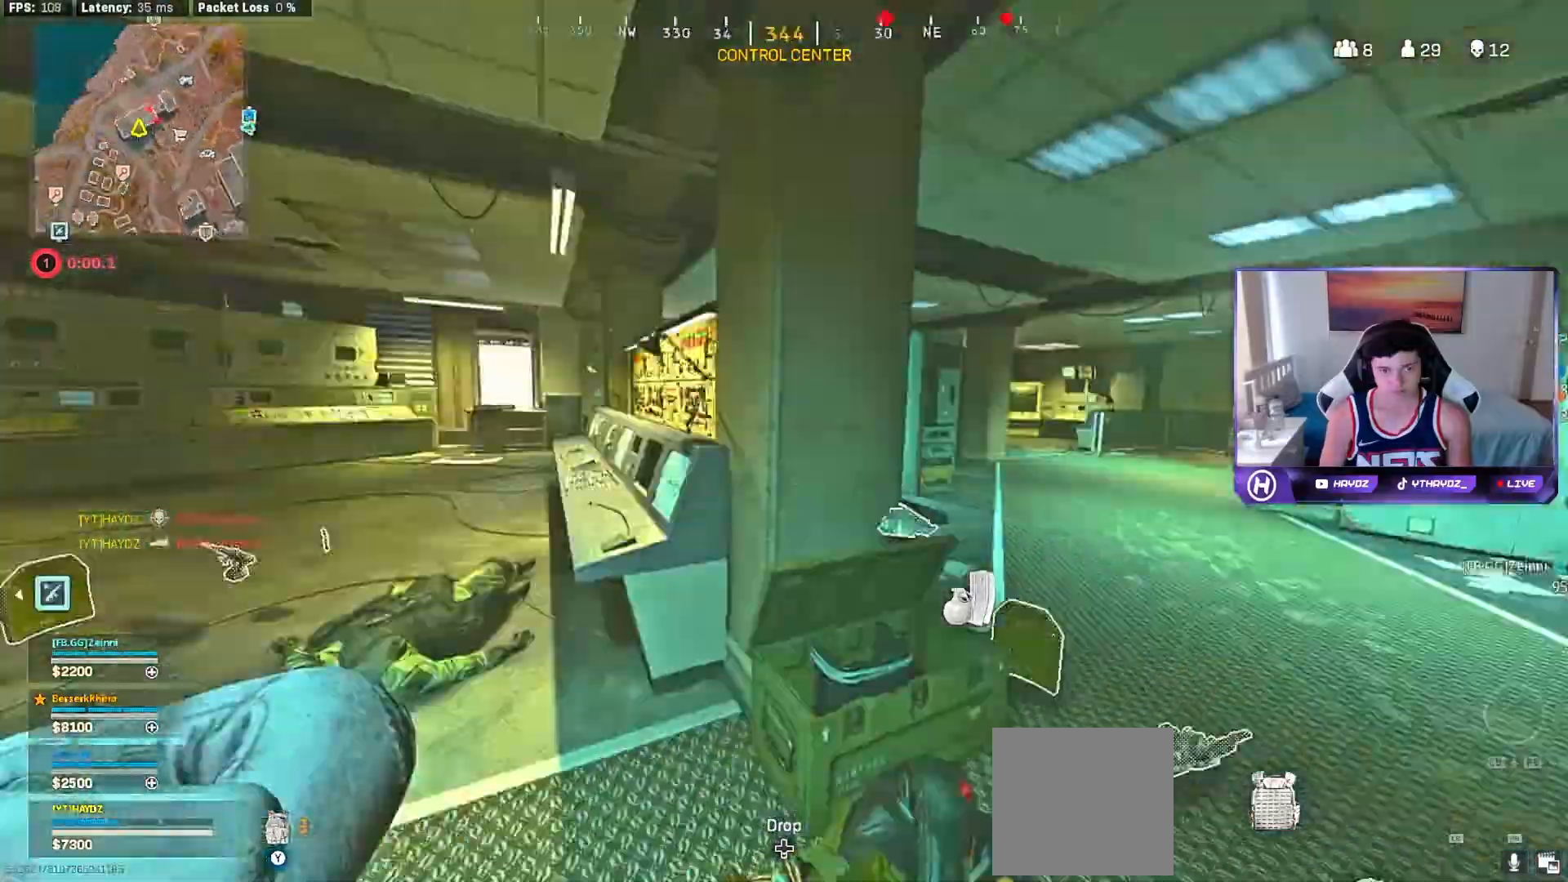
{"buttons": ["L3", "R3"], "left_stick": "up", "right_stick": "center", "events": [[67, "right_stick", "center"], [167, "L3", "down"], [167, "left_stick", "up"], [250, "L3", "up"], [450, "L3", "down"], [500, "R3", "down"]]}
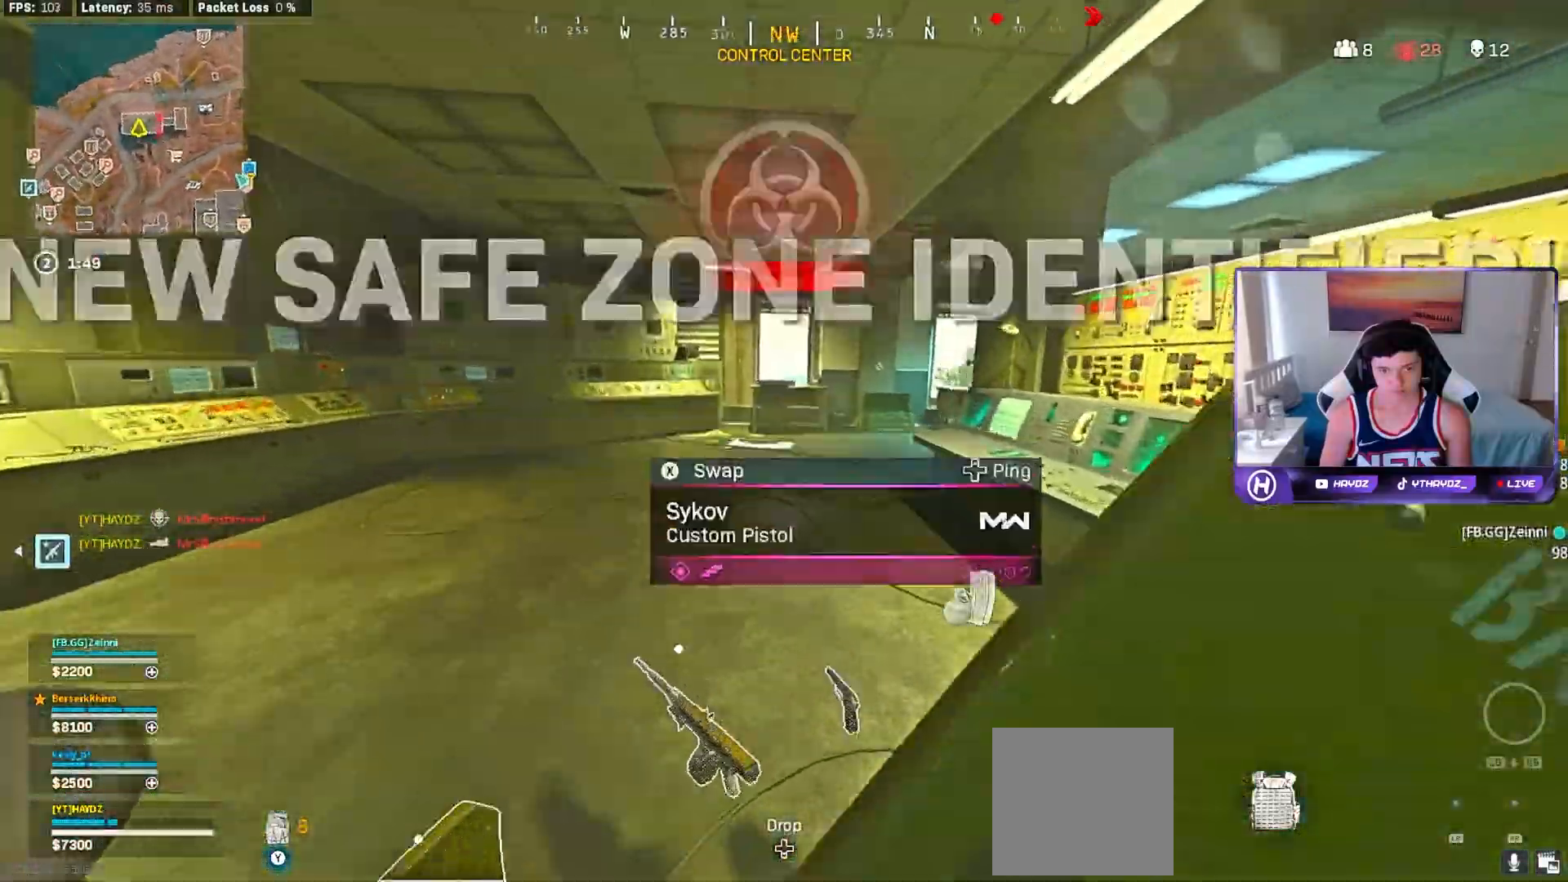
{"buttons": [], "left_stick": "center", "right_stick": "right", "events": [[33, "L3", "up"], [100, "R3", "up"], [167, "right_stick", "right"], [233, "R3", "down"], [317, "R3", "up"], [400, "R3", "down"], [483, "R3", "up"], [500, "left_stick", "center"]]}
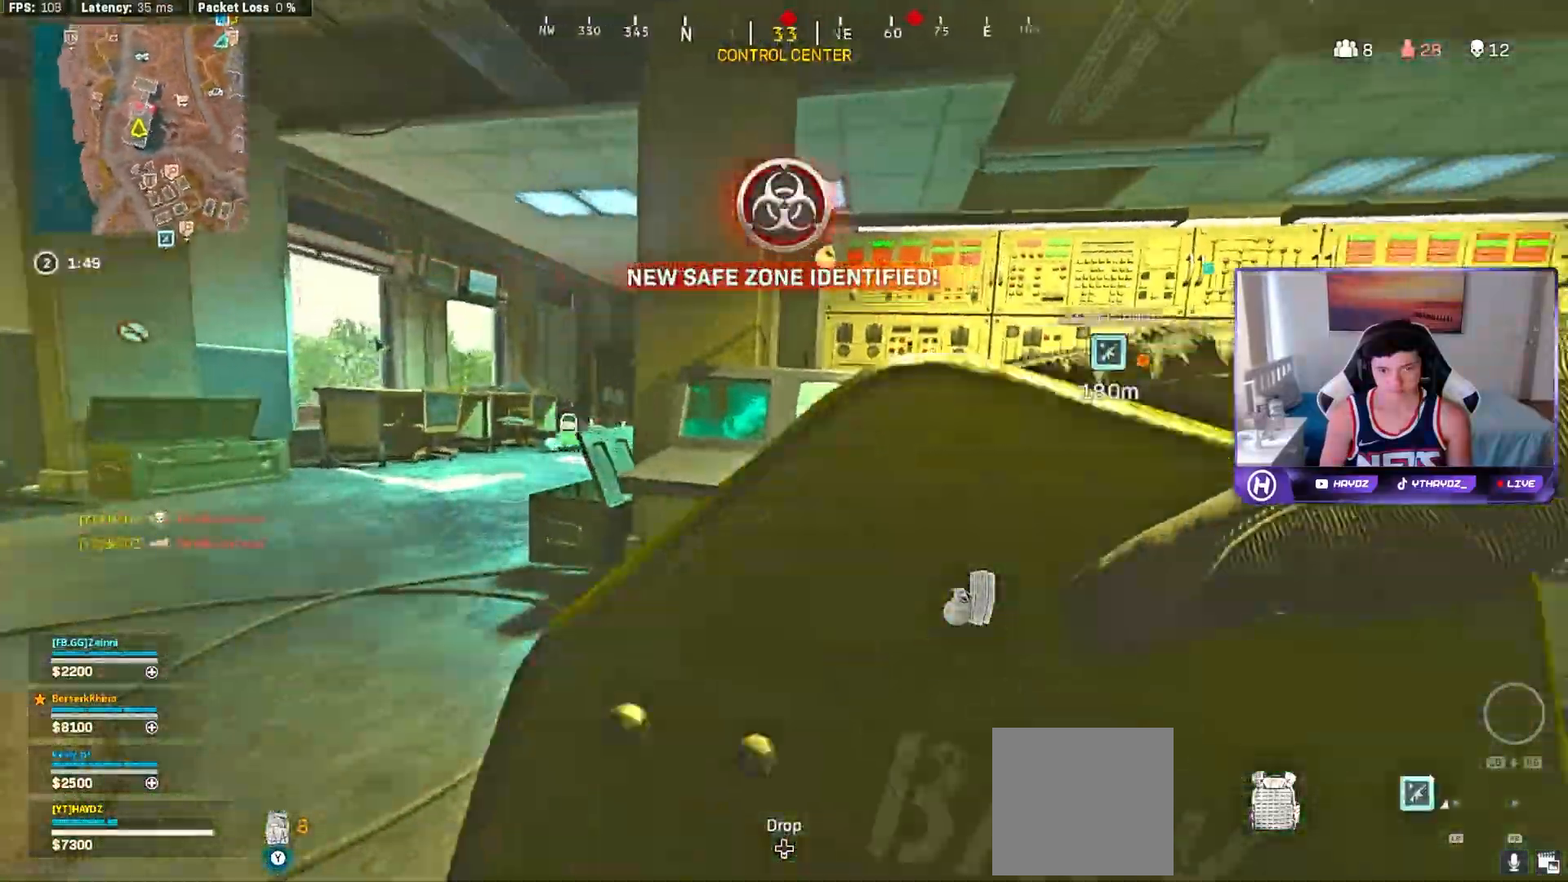
{"buttons": [], "left_stick": "up-right", "right_stick": "center", "events": [[33, "left_stick", "down-right"], [133, "left_stick", "right"], [133, "right_stick", "center"], [250, "left_stick", "center"], [350, "right_stick", "left"], [367, "left_stick", "up-right"], [450, "right_stick", "center"]]}
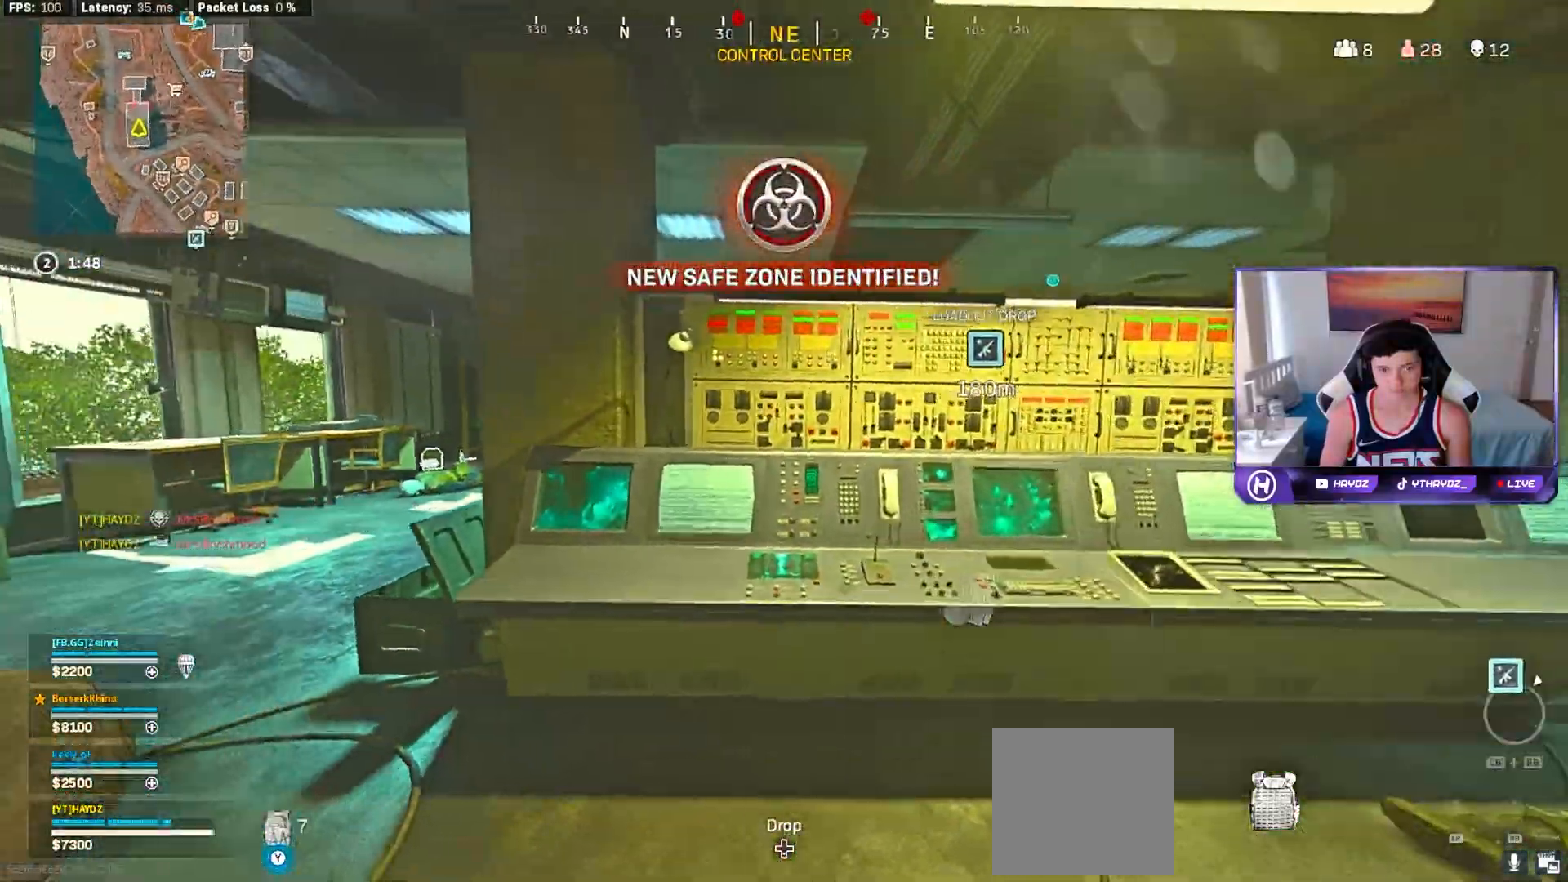
{"buttons": [], "left_stick": "up", "right_stick": "center", "events": [[67, "left_stick", "down-right"], [283, "left_stick", "up-left"], [450, "left_stick", "up-right"], [500, "left_stick", "up"]]}
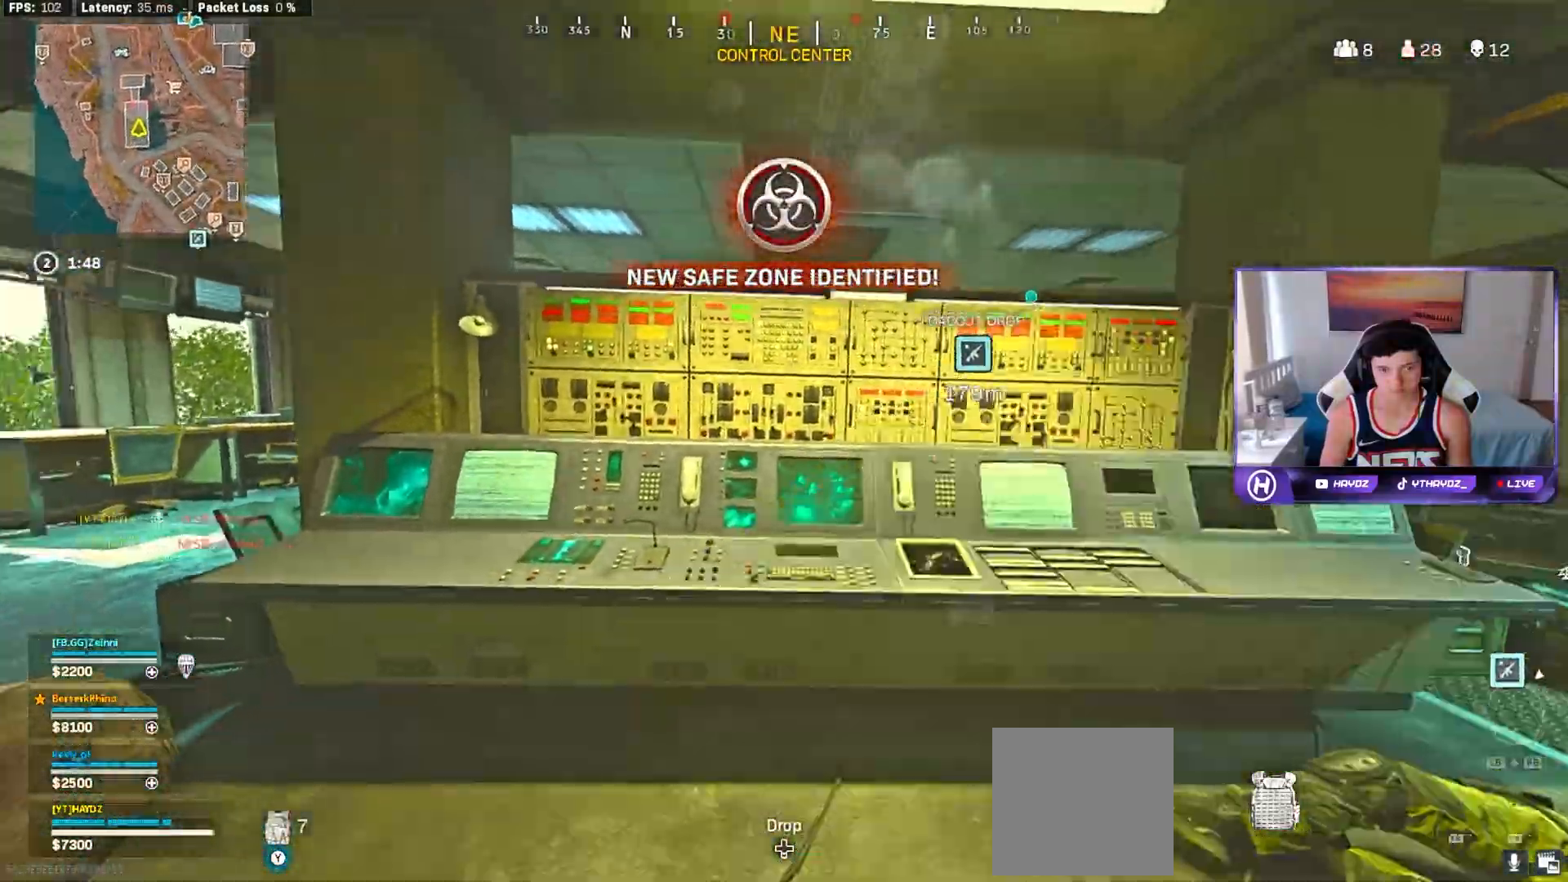
{"buttons": [], "left_stick": "up-left", "right_stick": "center", "events": [[200, "left_stick", "center"], [367, "A", "down"], [467, "A", "up"], [500, "left_stick", "up-left"]]}
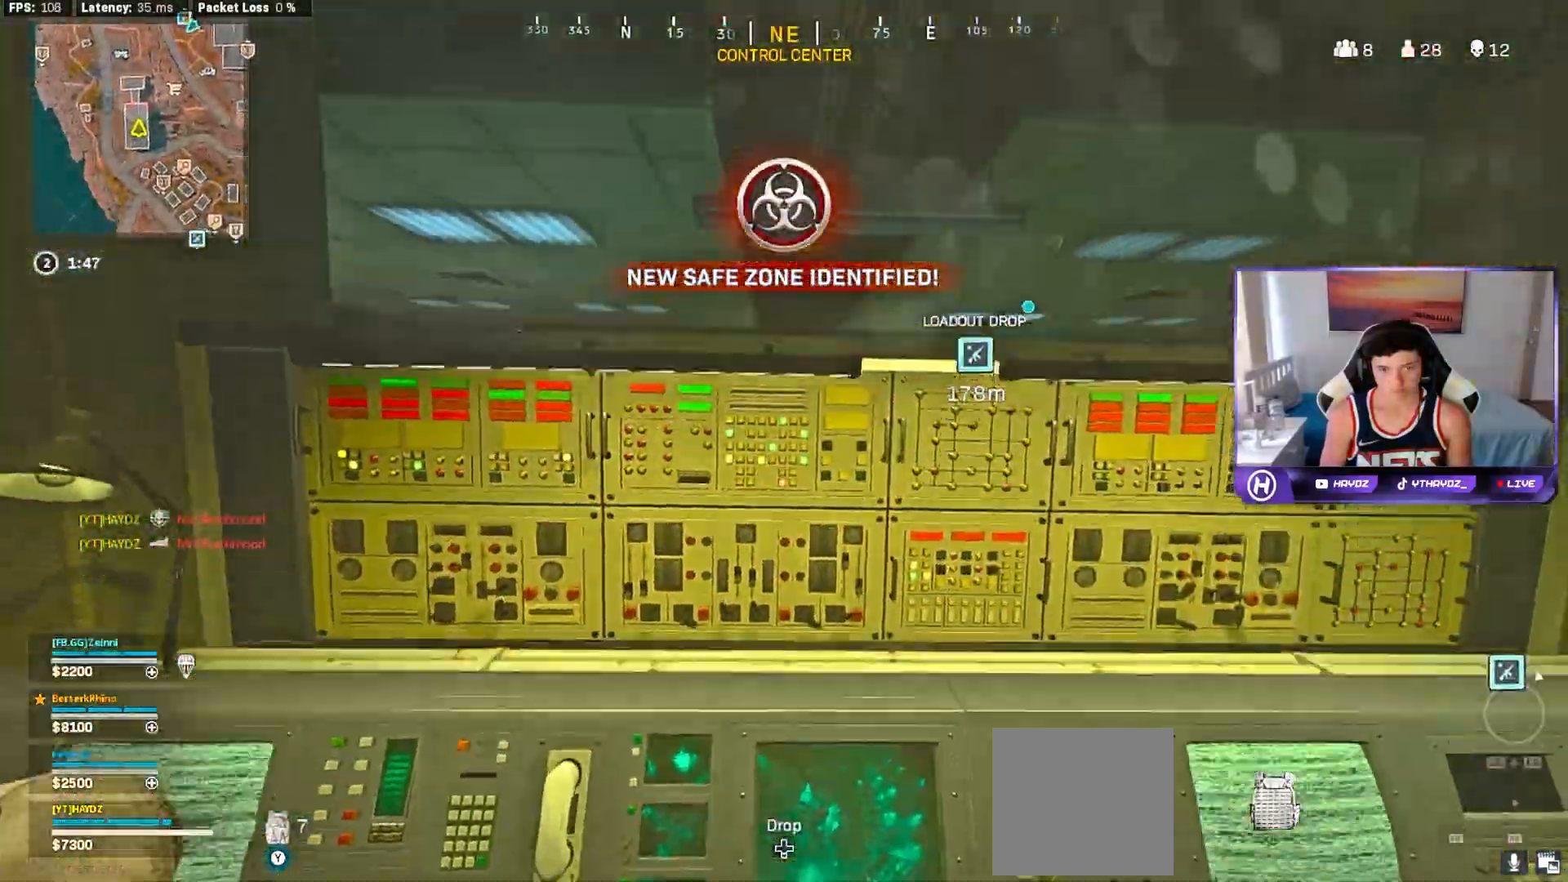
{"buttons": [], "left_stick": "down", "right_stick": "right", "events": [[283, "right_stick", "right"], [400, "left_stick", "down"]]}
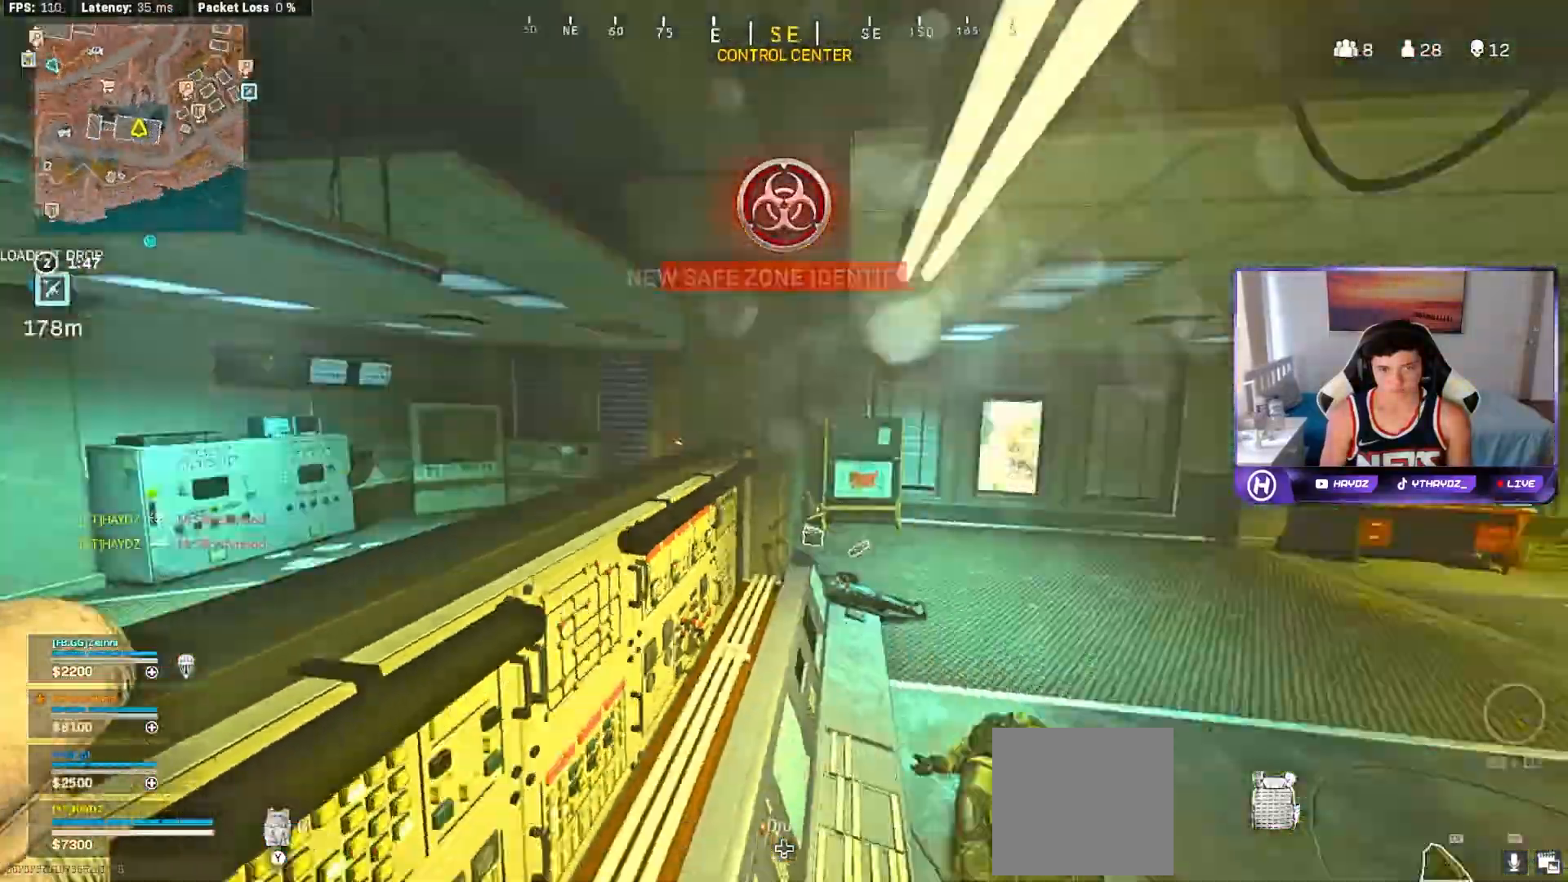
{"buttons": [], "left_stick": "center", "right_stick": "center", "events": [[33, "left_stick", "center"], [33, "right_stick", "center"], [133, "left_stick", "down-left"], [250, "left_stick", "center"]]}
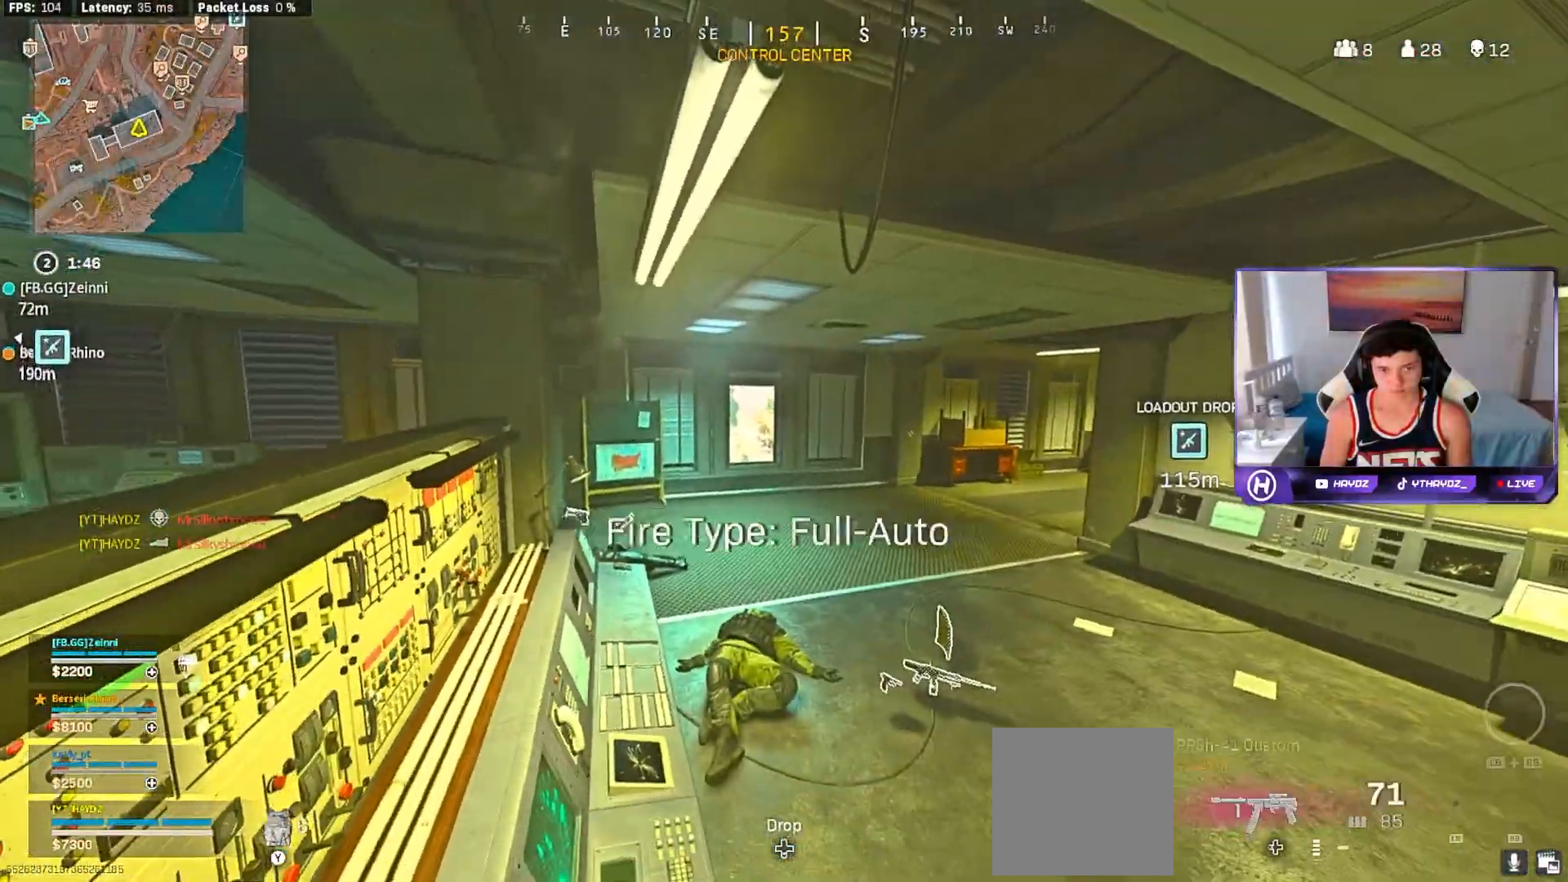
{"buttons": [], "left_stick": "up", "right_stick": "center", "events": [[17, "R3", "down"], [67, "right_stick", "left"], [83, "left_stick", "right"], [117, "R3", "up"], [150, "right_stick", "center"], [200, "left_stick", "center"], [467, "left_stick", "up"]]}